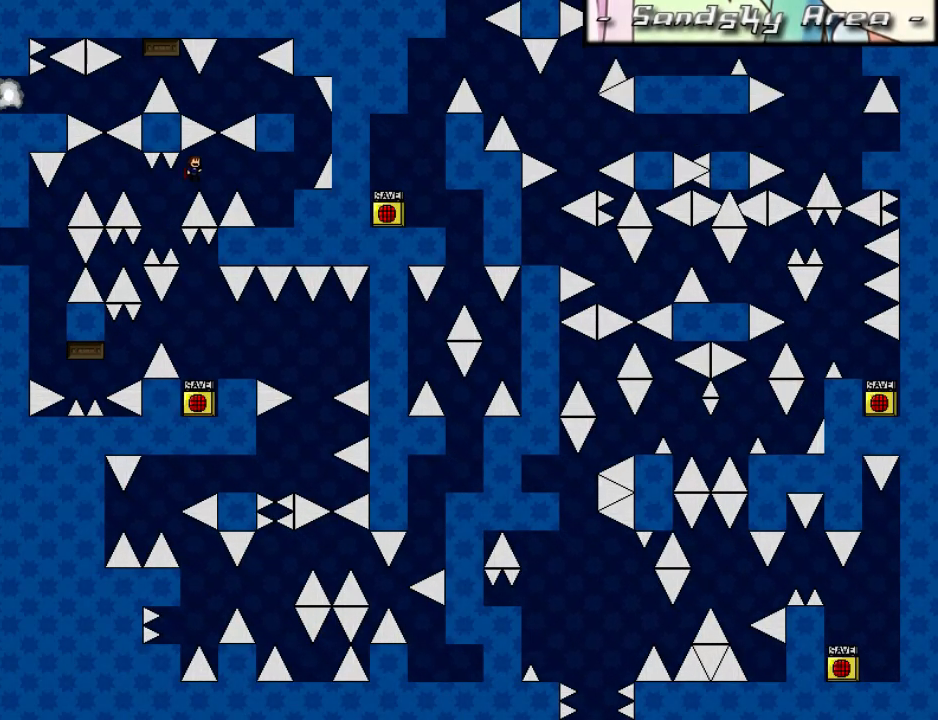
Gameplay with keyboard; each line is a JSON object with the keys held at the frame after it. "events" lists presses ("down") and releases ("up") of "down", "left", "r", "right", "shift", "up" and "z" between this image and that frame as [ms after this image, input, new state], when the widget could be followed in between. No other keys are recorded. Mouse input is not recorded. Not read: other_keys.
{"keys": ["right", "shift"], "events": [[180, "shift", "up"], [500, "shift", "down"]]}
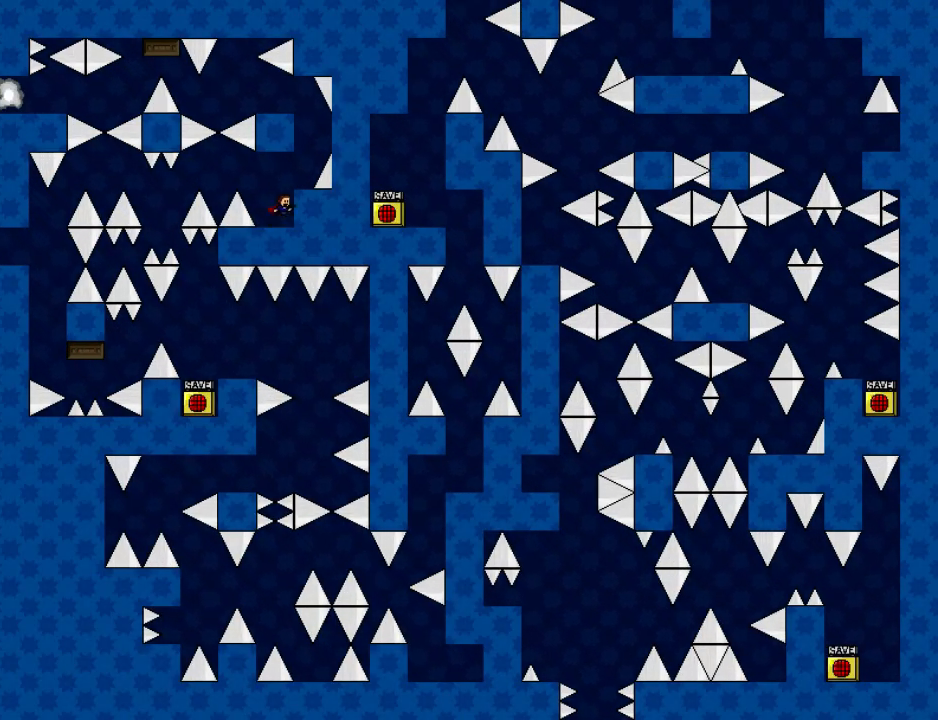
{"keys": ["left", "shift"], "events": [[100, "shift", "up"], [160, "right", "up"], [480, "shift", "down"], [500, "left", "down"]]}
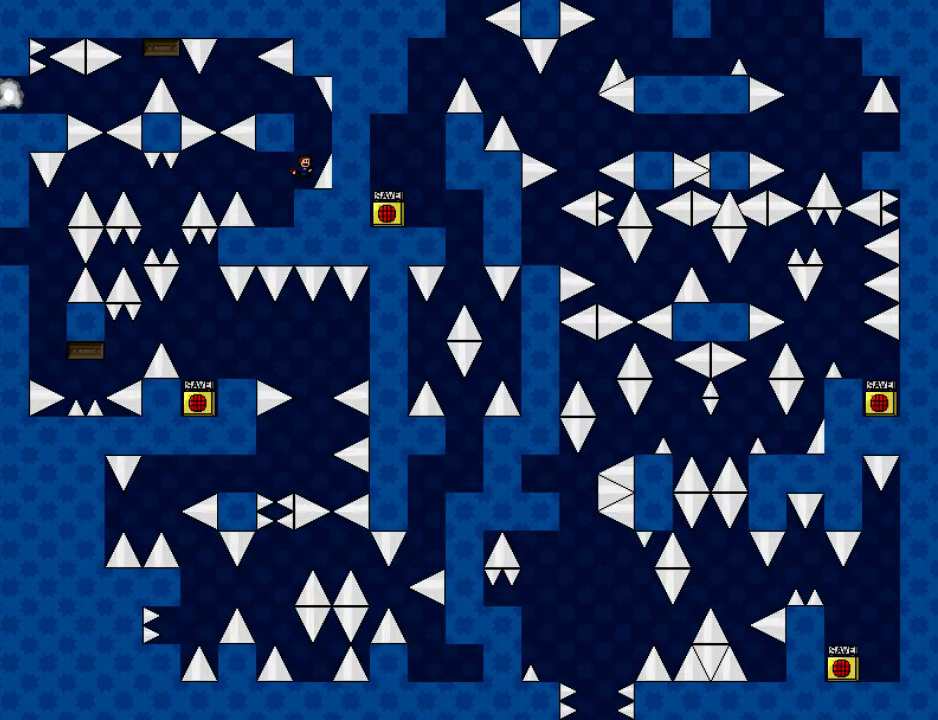
{"keys": ["left", "shift"], "events": [[80, "shift", "up"], [200, "left", "up"], [300, "shift", "down"], [460, "left", "down"]]}
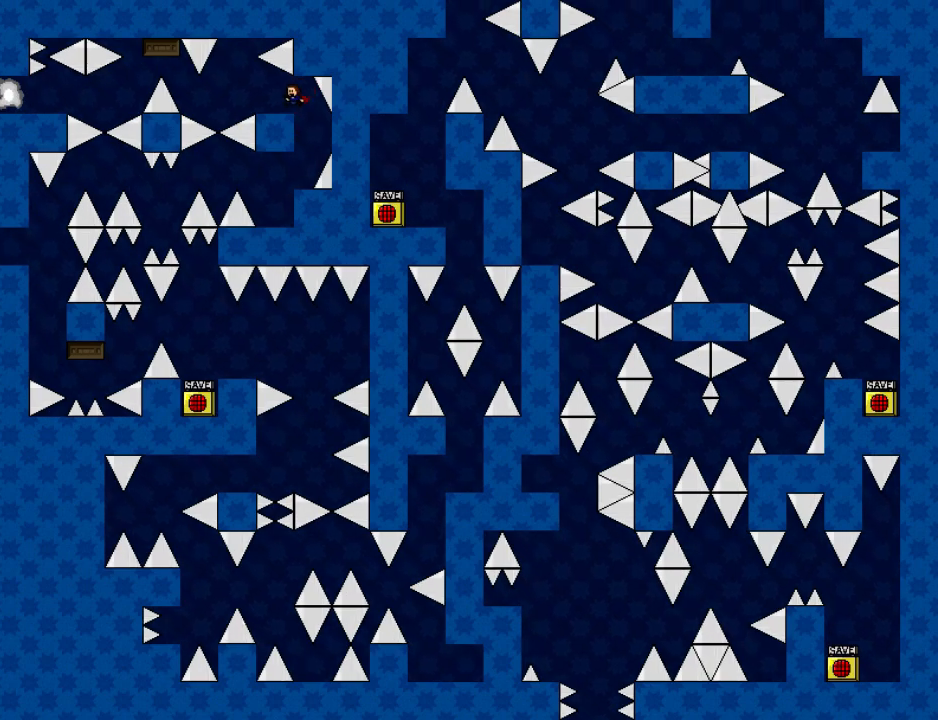
{"keys": ["shift"], "events": [[120, "left", "up"], [240, "left", "down"], [300, "left", "up"]]}
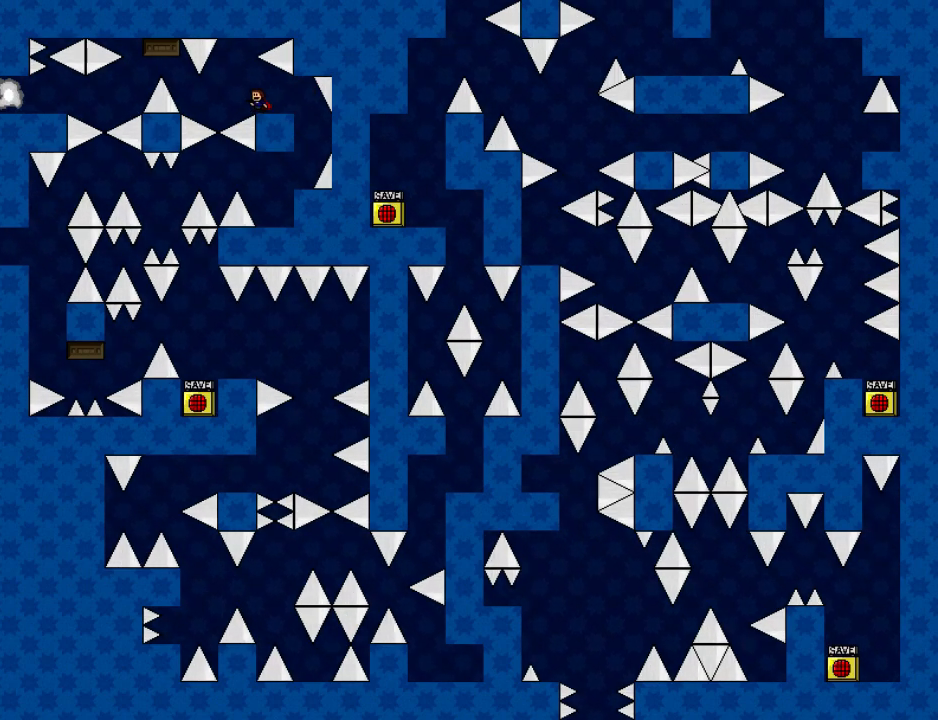
{"keys": [], "events": [[140, "left", "down"], [140, "shift", "up"], [480, "left", "up"]]}
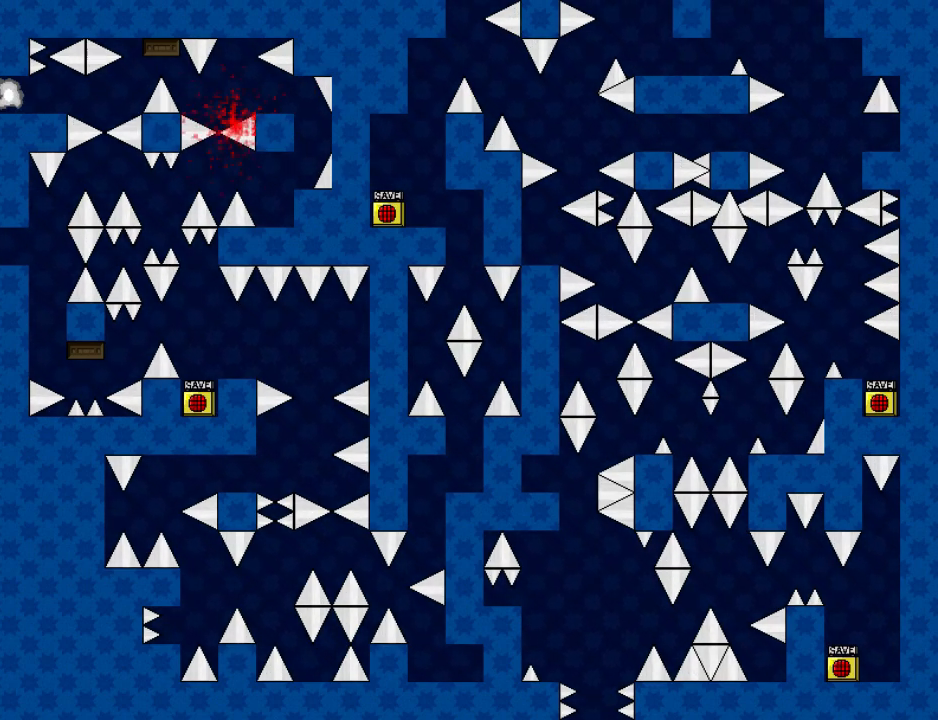
{"keys": ["down"], "events": [[160, "left", "down"], [160, "r", "down"], [220, "r", "up"], [320, "left", "up"], [380, "down", "down"], [380, "r", "down"], [420, "r", "up"]]}
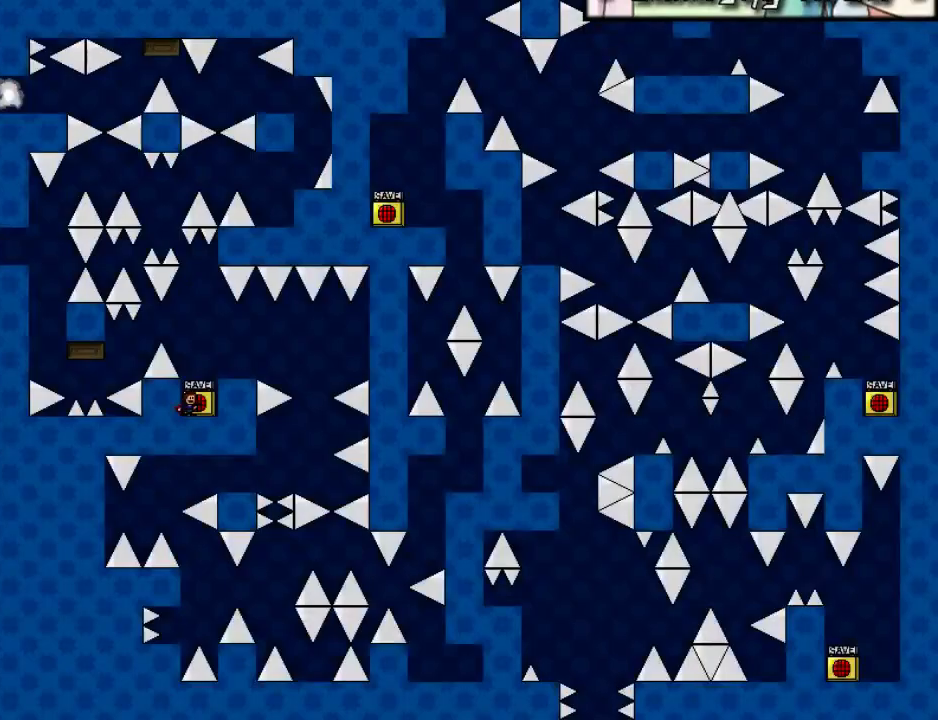
{"keys": ["down"], "events": [[360, "r", "down"], [460, "r", "up"]]}
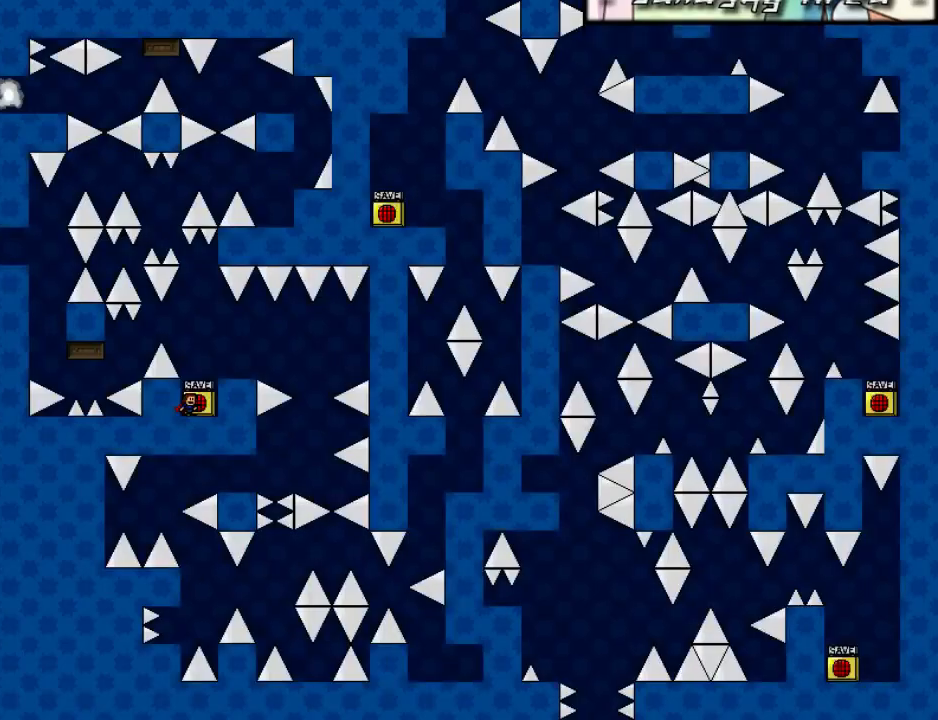
{"keys": ["down"], "events": []}
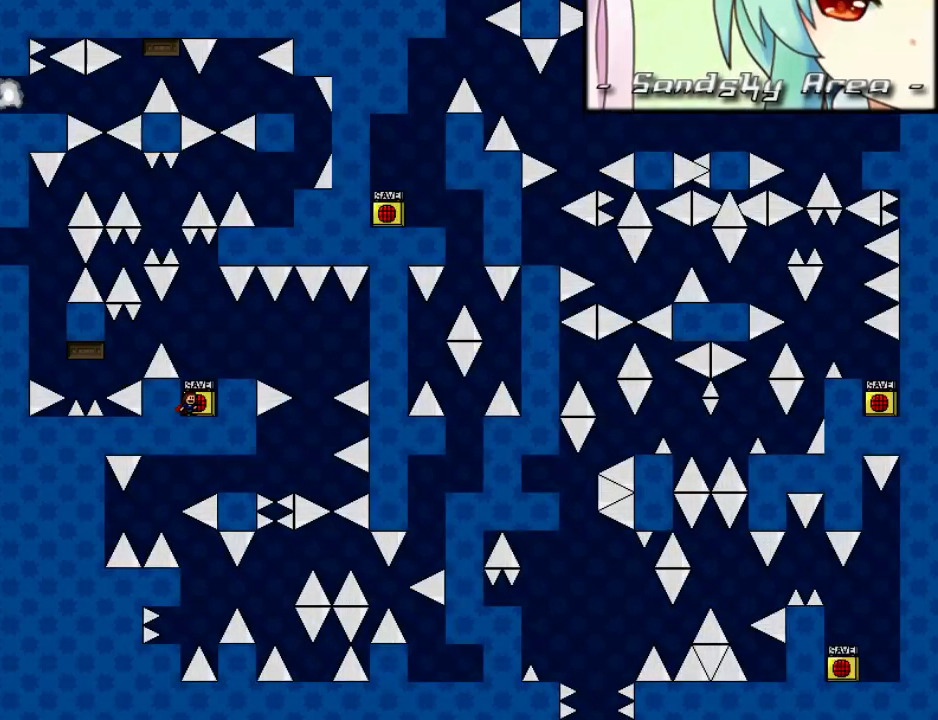
{"keys": [], "events": [[200, "left", "down"], [360, "down", "up"], [380, "left", "up"]]}
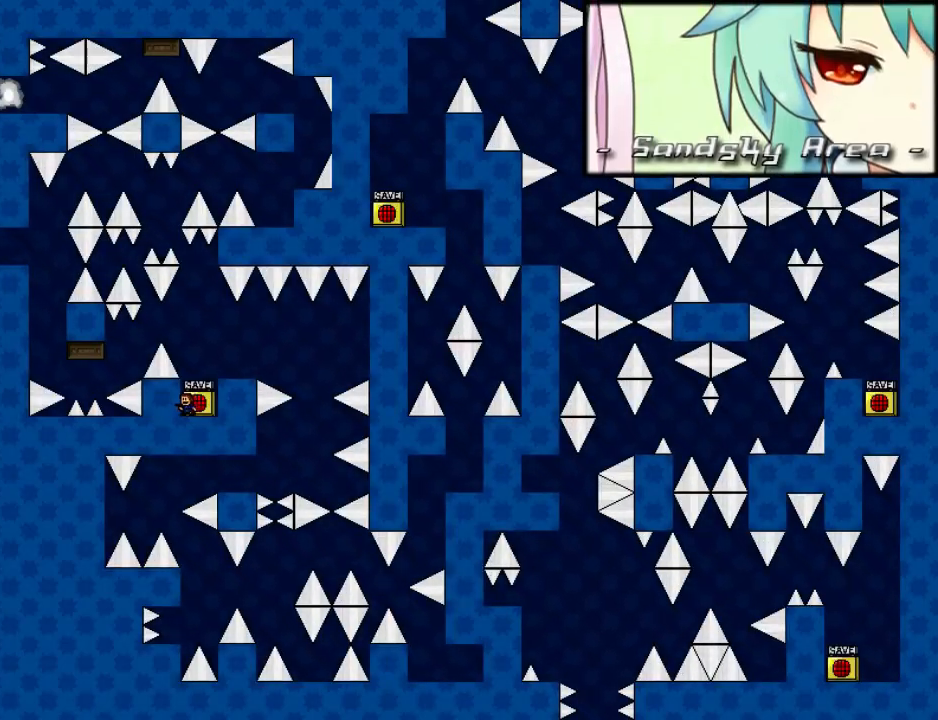
{"keys": ["left"], "events": [[20, "shift", "down"], [240, "left", "down"], [260, "shift", "up"]]}
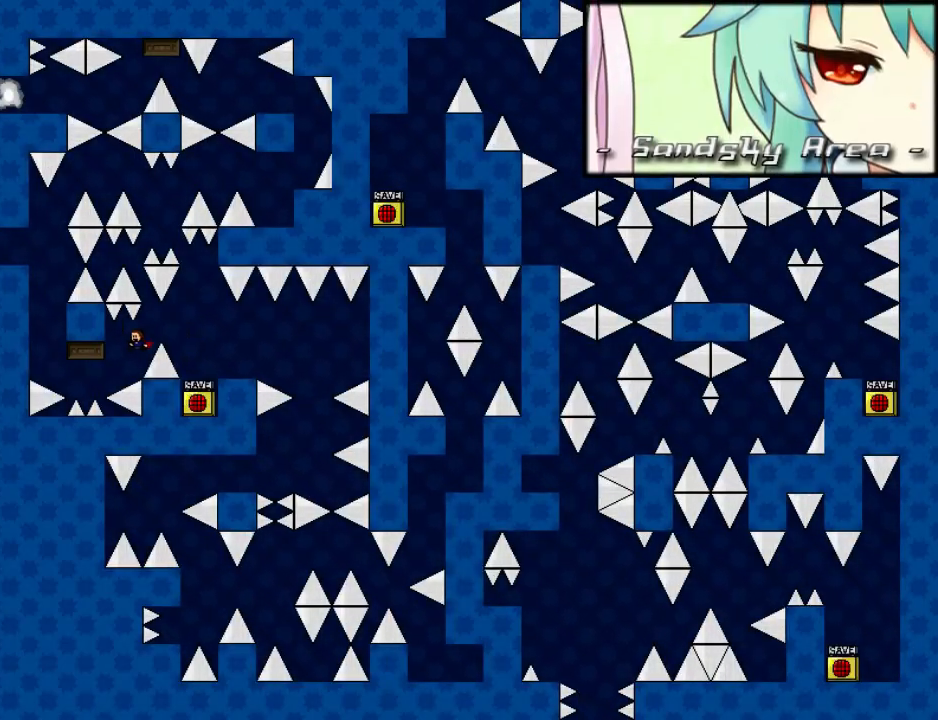
{"keys": ["left", "shift"], "events": [[120, "shift", "down"], [160, "shift", "up"], [300, "shift", "down"], [320, "shift", "up"], [460, "shift", "down"]]}
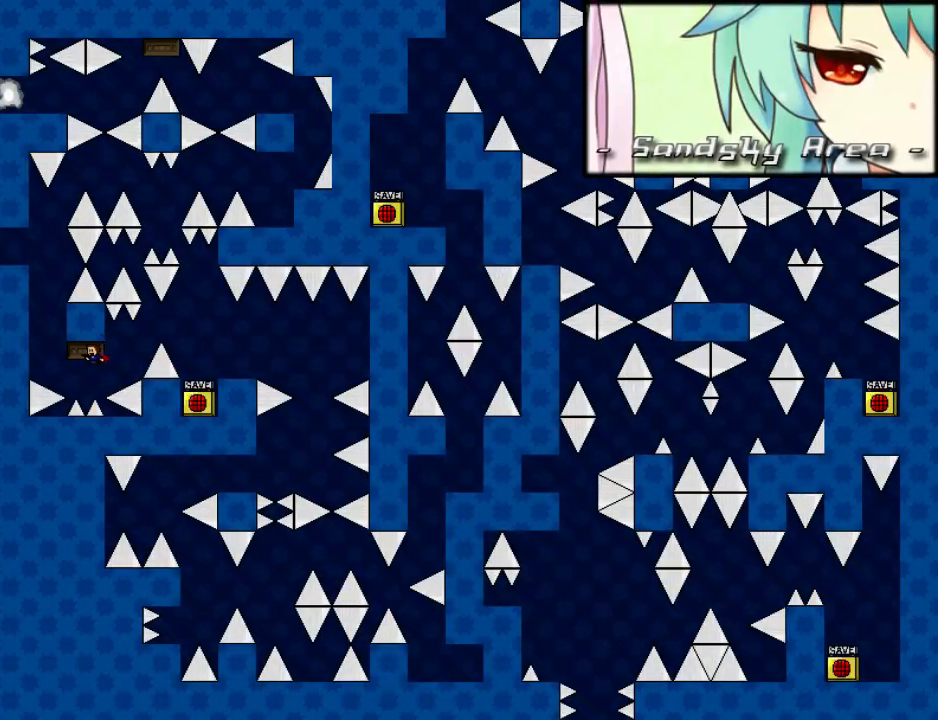
{"keys": ["shift"], "events": [[40, "shift", "up"], [100, "shift", "down"], [200, "shift", "up"], [220, "left", "up"], [260, "shift", "down"], [360, "shift", "up"], [420, "shift", "down"]]}
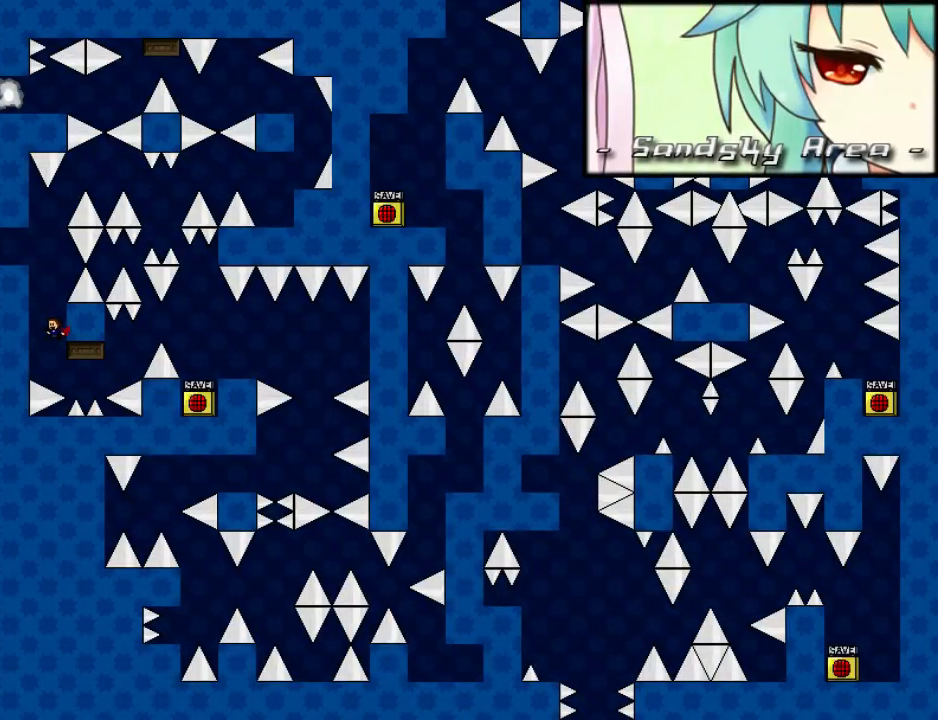
{"keys": ["left", "shift"], "events": [[20, "shift", "up"], [100, "r", "down"], [140, "left", "down"], [160, "r", "up"], [300, "shift", "down"], [320, "left", "up"], [500, "left", "down"]]}
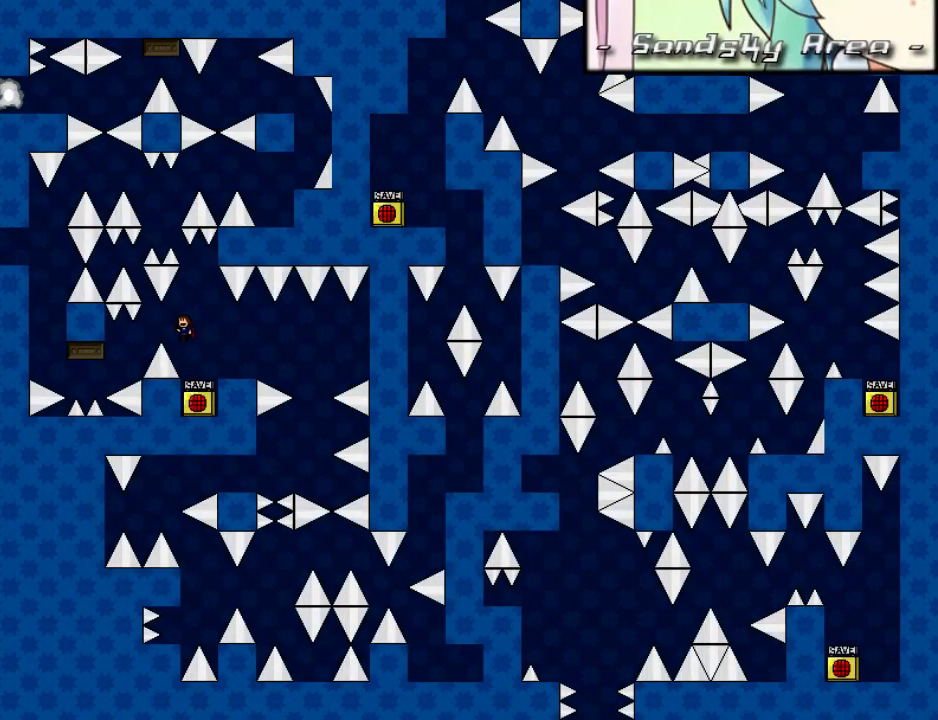
{"keys": ["left"], "events": [[20, "shift", "up"], [400, "shift", "down"], [420, "shift", "up"]]}
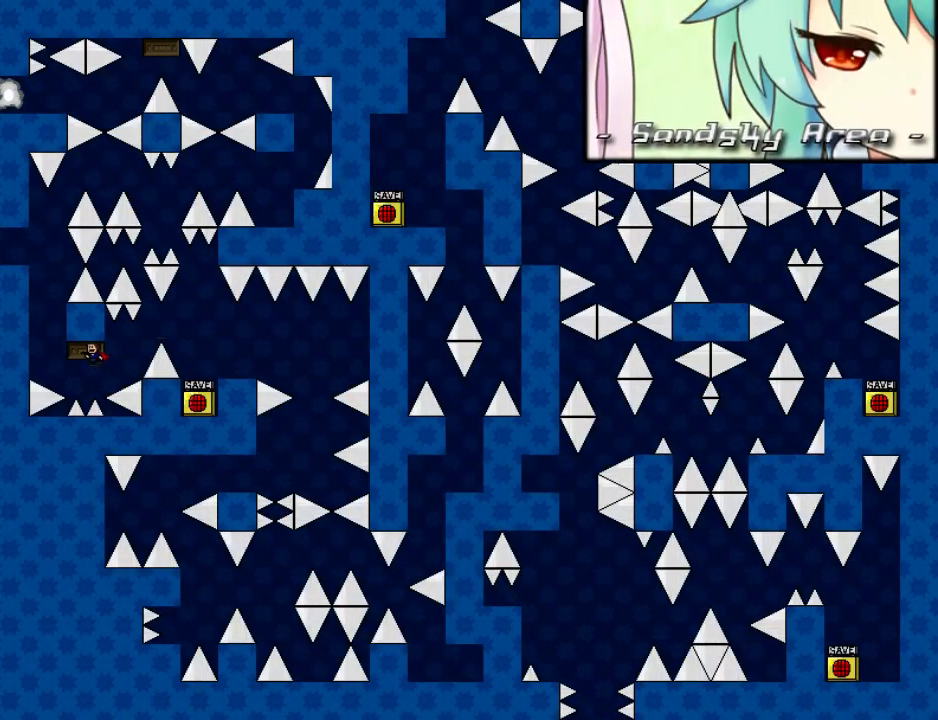
{"keys": ["shift"], "events": [[60, "shift", "down"], [100, "shift", "up"], [180, "left", "up"], [220, "shift", "down"], [240, "shift", "up"], [340, "shift", "down"], [380, "shift", "up"], [480, "shift", "down"]]}
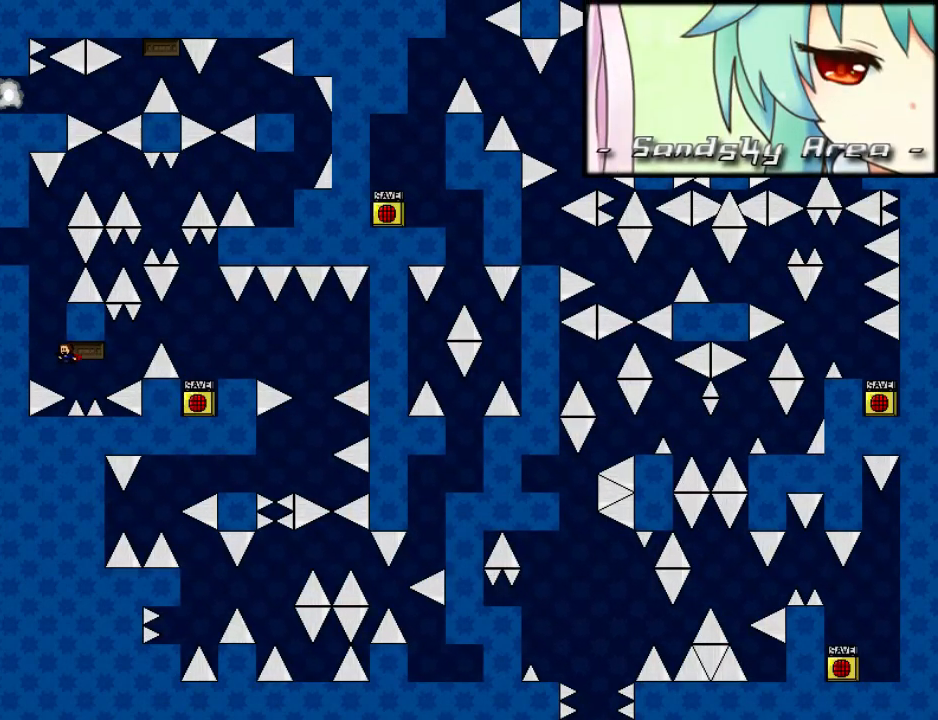
{"keys": ["left"], "events": [[20, "shift", "up"], [40, "left", "down"], [60, "left", "up"], [140, "shift", "down"], [160, "shift", "up"], [260, "shift", "down"], [300, "shift", "up"], [420, "shift", "down"], [440, "shift", "up"], [480, "left", "down"]]}
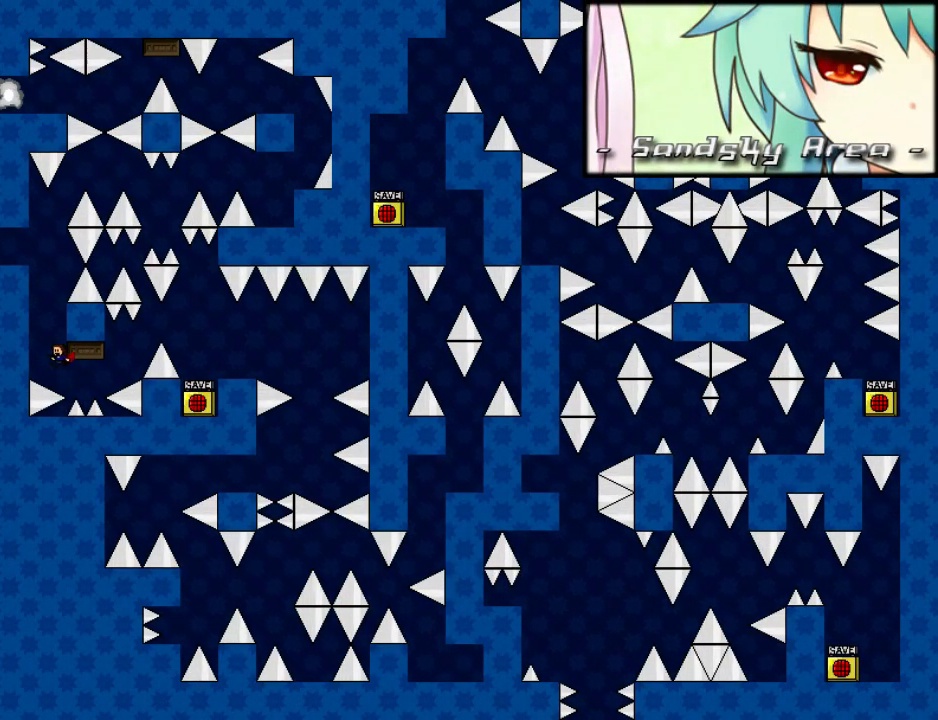
{"keys": ["left"], "events": [[20, "shift", "down"], [320, "shift", "up"], [380, "shift", "down"], [480, "shift", "up"]]}
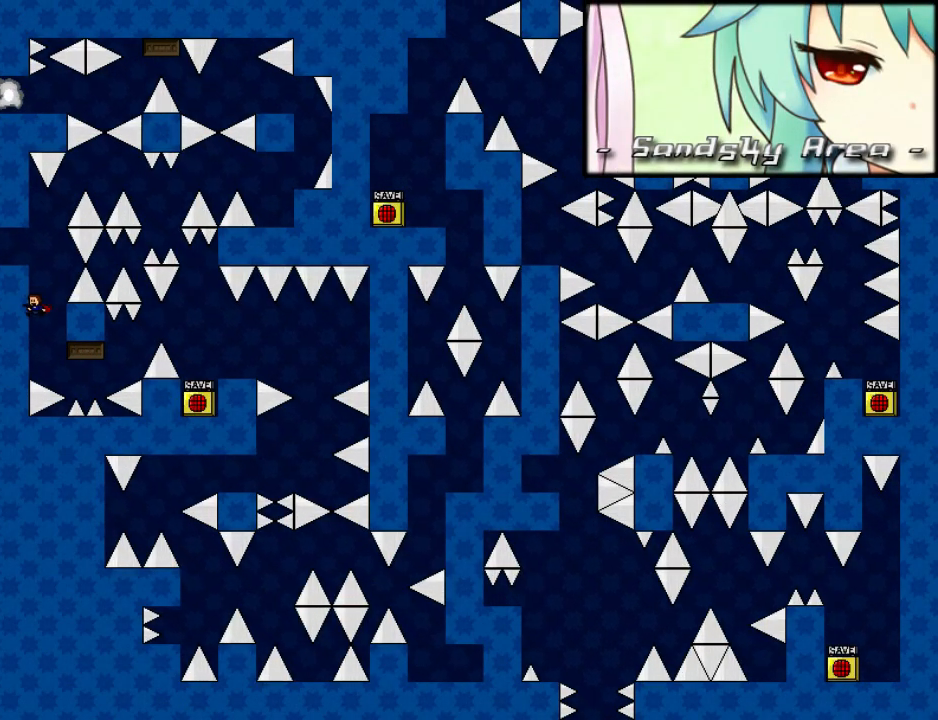
{"keys": ["left"], "events": [[60, "r", "down"], [120, "r", "up"], [260, "shift", "down"], [280, "left", "up"], [460, "left", "down"], [460, "shift", "up"]]}
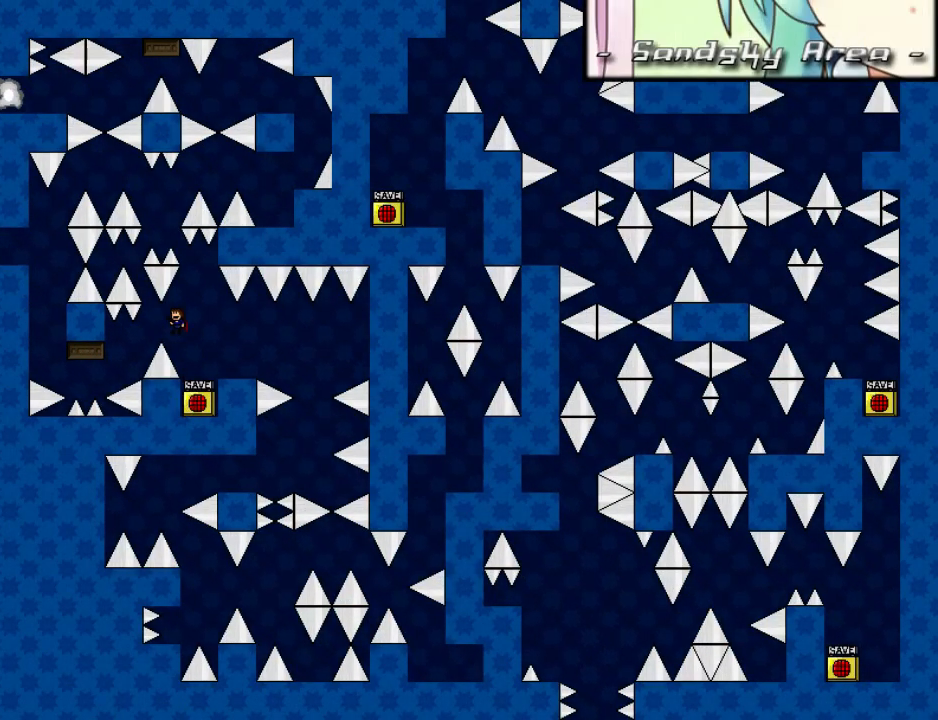
{"keys": ["left"], "events": [[340, "shift", "down"], [360, "shift", "up"]]}
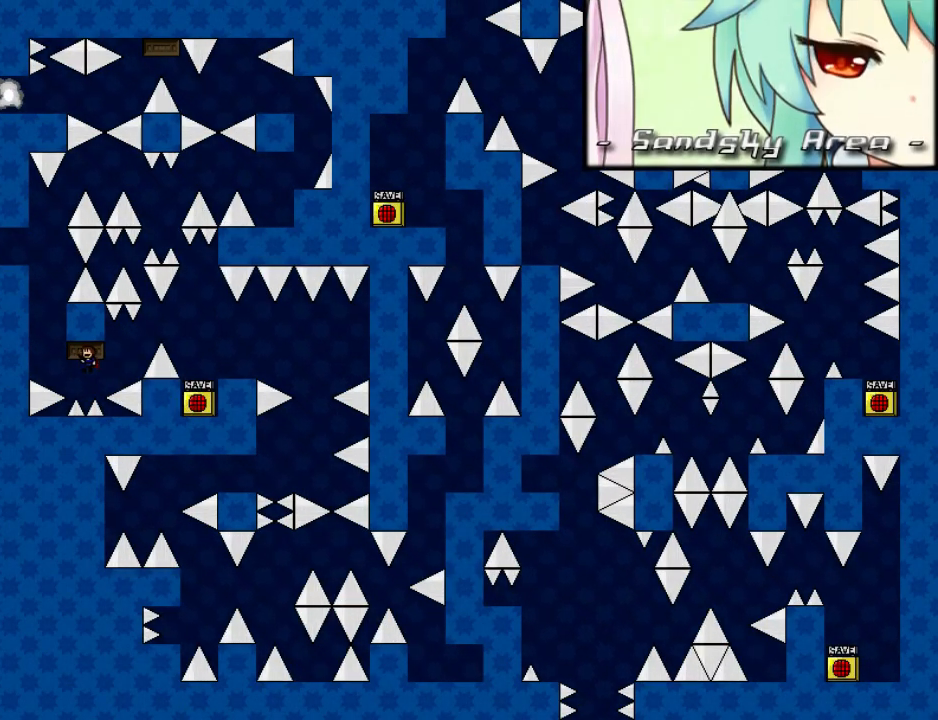
{"keys": ["left", "shift"], "events": [[160, "left", "up"], [160, "shift", "down"], [180, "shift", "up"], [300, "shift", "down"], [320, "shift", "up"], [440, "shift", "down"], [460, "left", "down"]]}
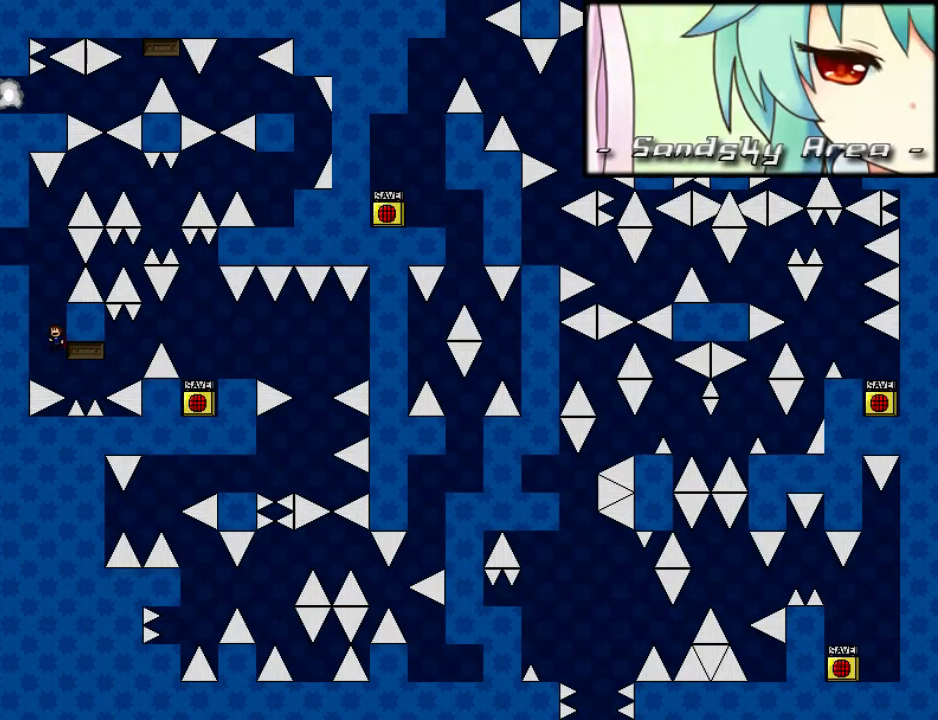
{"keys": ["left", "shift"], "events": [[300, "shift", "up"], [360, "shift", "down"]]}
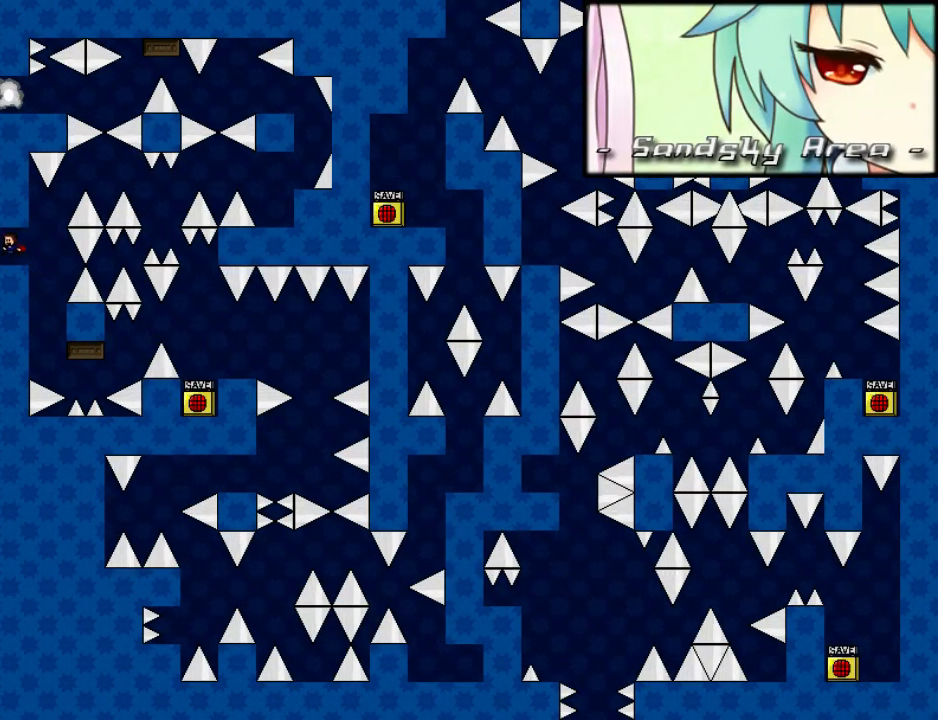
{"keys": [], "events": [[40, "shift", "up"], [280, "right", "down"], [300, "left", "up"], [460, "right", "up"]]}
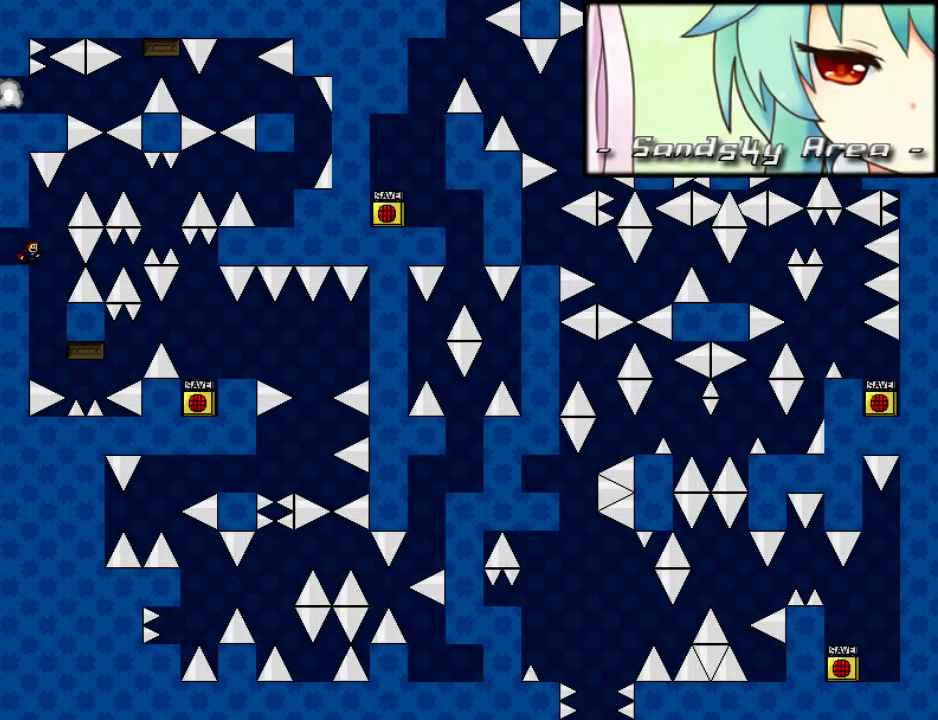
{"keys": ["right", "shift"], "events": [[240, "right", "down"], [240, "shift", "down"]]}
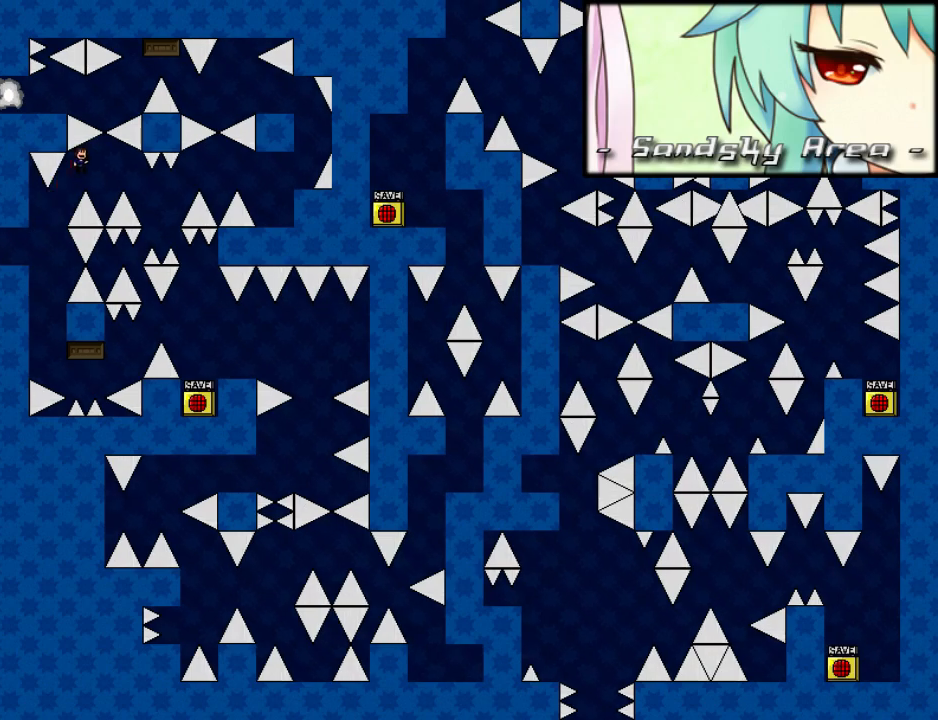
{"keys": ["right", "shift"], "events": [[80, "shift", "up"], [440, "shift", "down"]]}
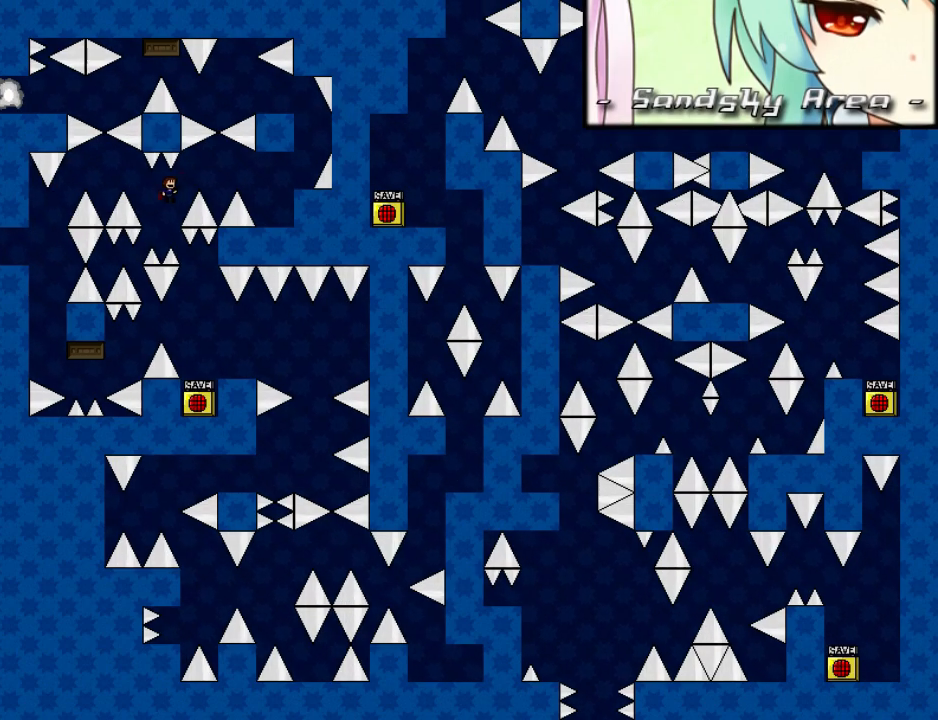
{"keys": ["left"], "events": [[200, "shift", "up"], [400, "left", "down"], [400, "r", "down"], [420, "right", "up"], [460, "r", "up"]]}
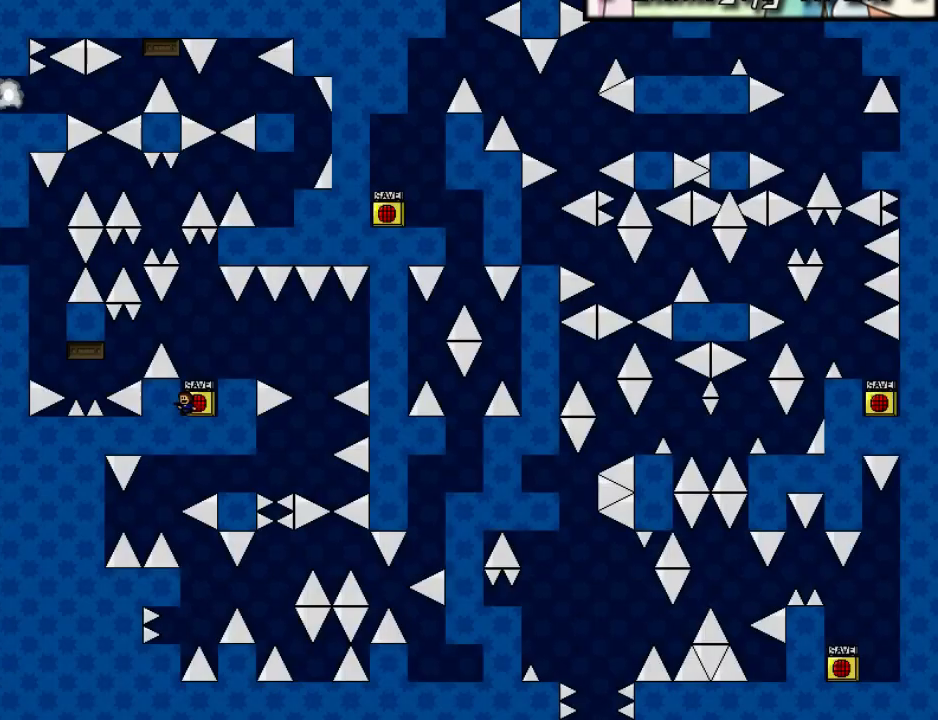
{"keys": ["left"], "events": [[100, "left", "up"], [100, "shift", "down"], [280, "left", "down"], [320, "shift", "up"]]}
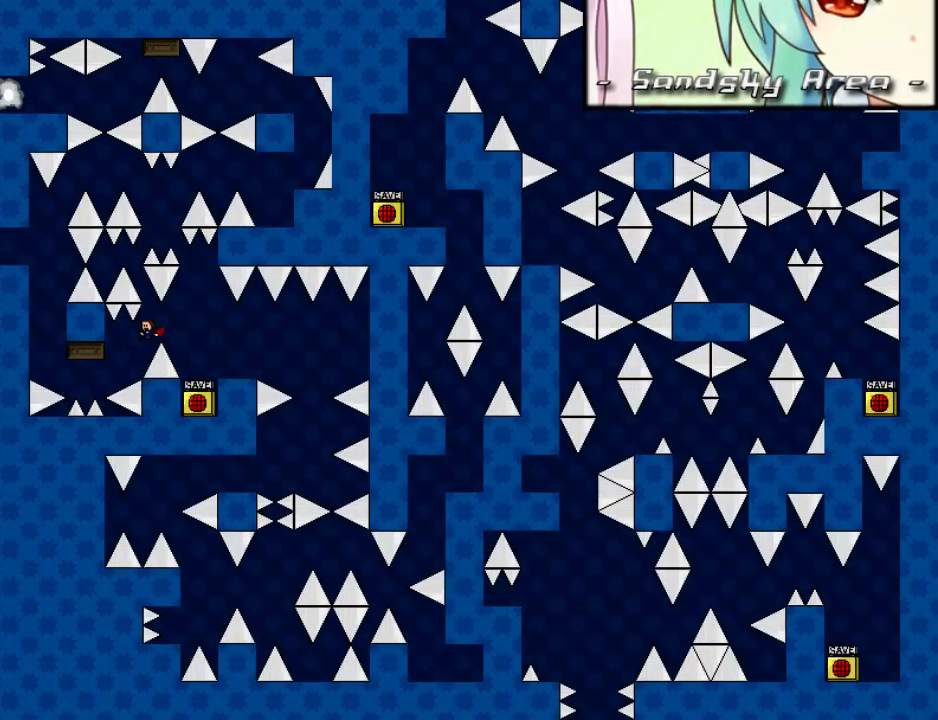
{"keys": ["shift"], "events": [[180, "shift", "down"], [200, "shift", "up"], [340, "shift", "down"], [360, "shift", "up"], [500, "left", "up"], [500, "shift", "down"]]}
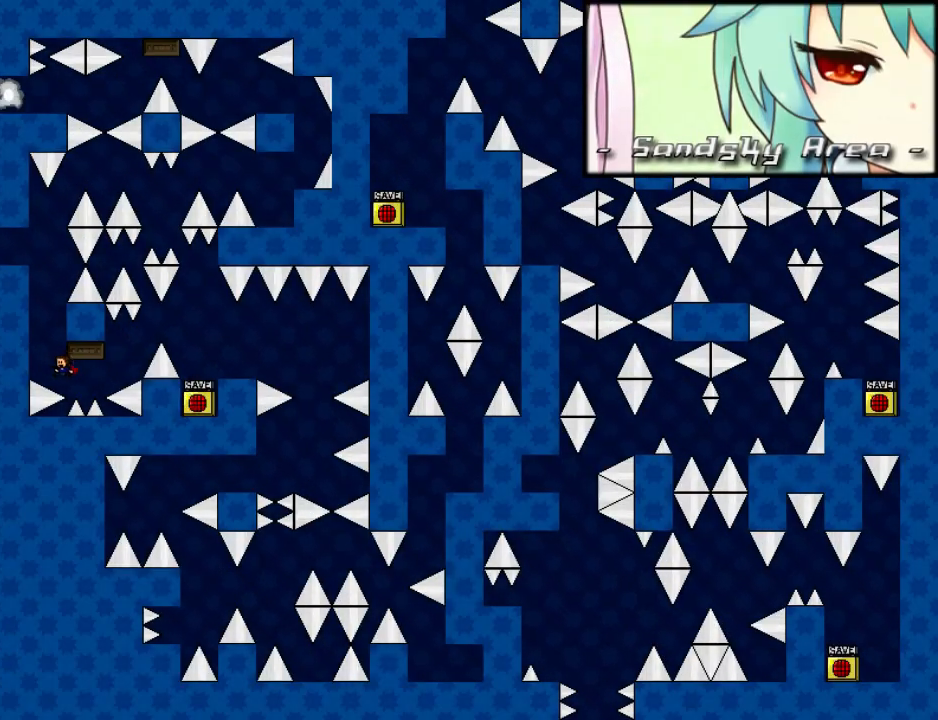
{"keys": ["left", "shift"], "events": [[20, "shift", "up"], [160, "shift", "down"], [180, "shift", "up"], [300, "left", "down"], [300, "shift", "down"]]}
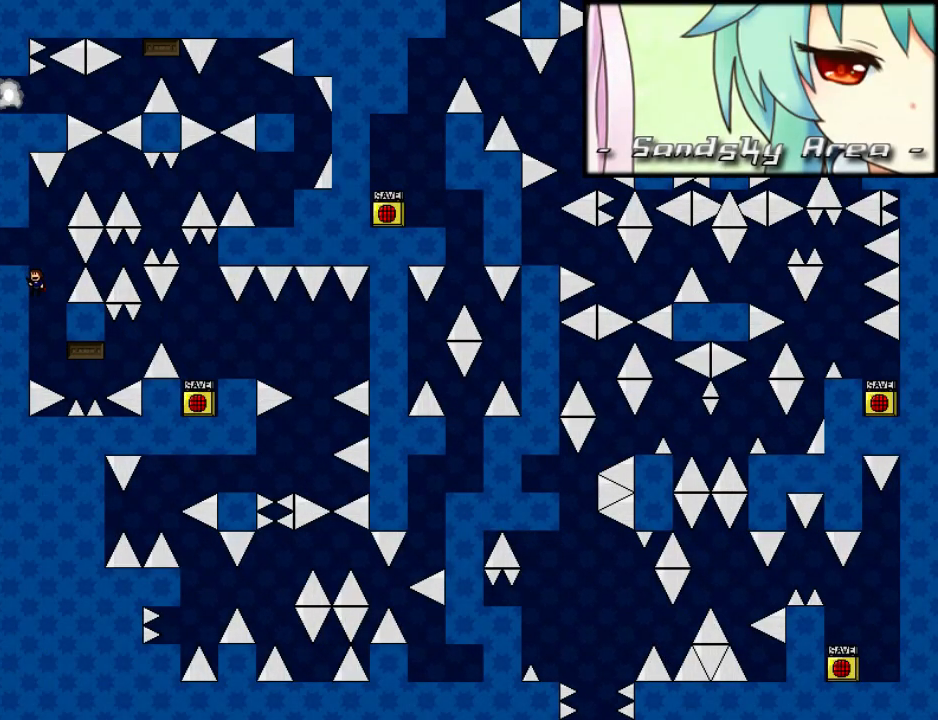
{"keys": ["left"], "events": [[100, "shift", "up"], [160, "shift", "down"], [400, "shift", "up"]]}